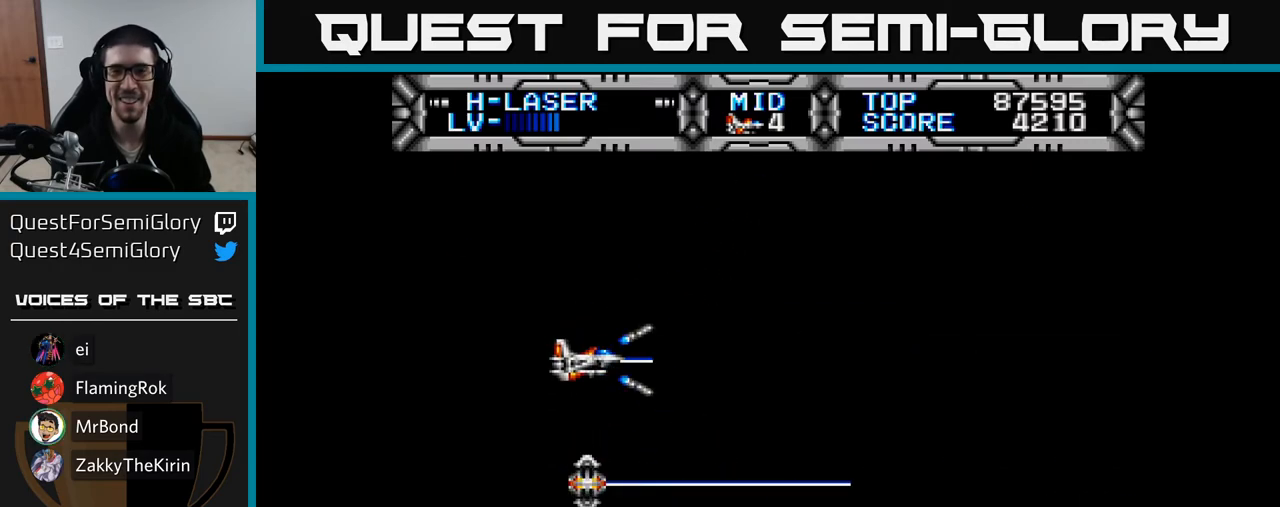
Gameplay with a controller (Xbox layout); each line is a JSON object with the inputs held at the frame after it. "events" lists button and stick changes between this image and that frame as [ms after this image, input, new state], when the widget could be followed in between. Not read: left_stick.
{"buttons": ["X"], "right_stick": "center", "events": [[217, "DPAD_UP", "down"], [383, "DPAD_UP", "up"]]}
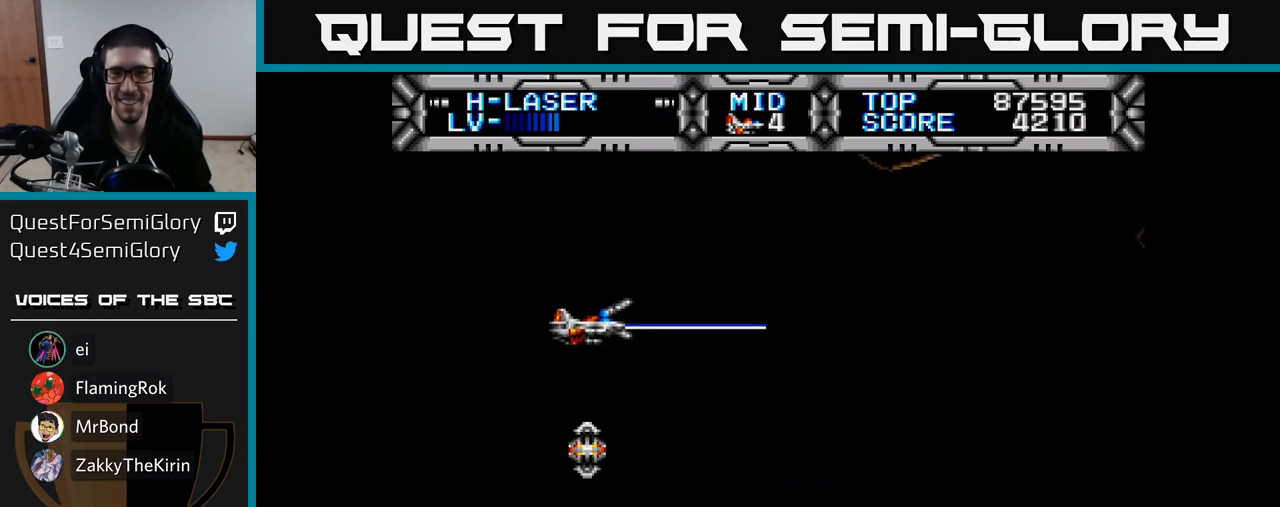
{"buttons": ["X"], "right_stick": "center", "events": []}
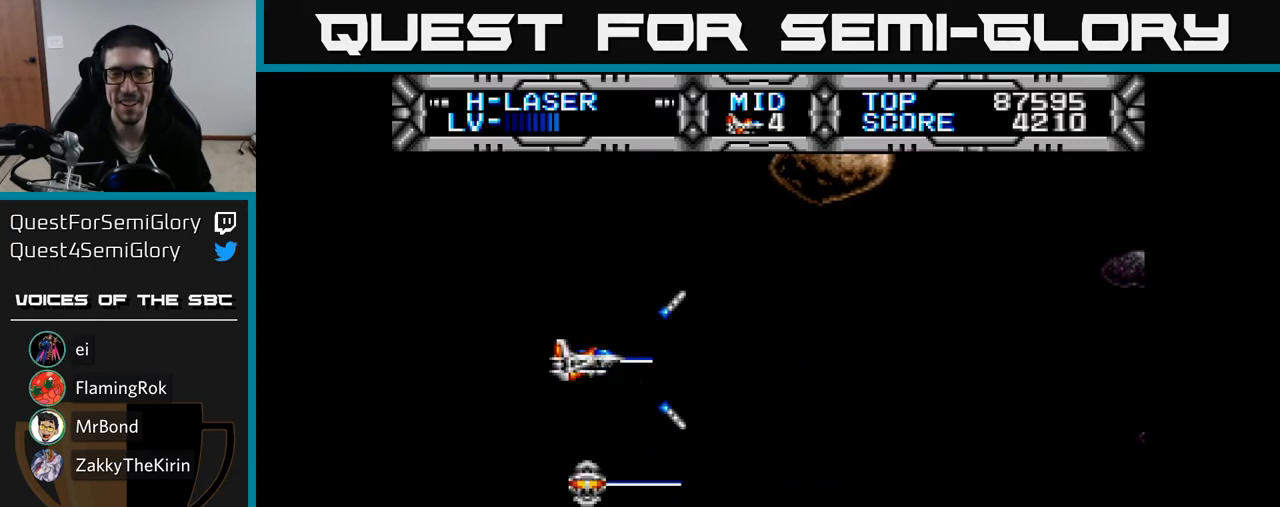
{"buttons": ["X", "DPAD_LEFT"], "right_stick": "center", "events": [[150, "DPAD_UP", "down"], [317, "DPAD_UP", "up"], [450, "DPAD_LEFT", "down"]]}
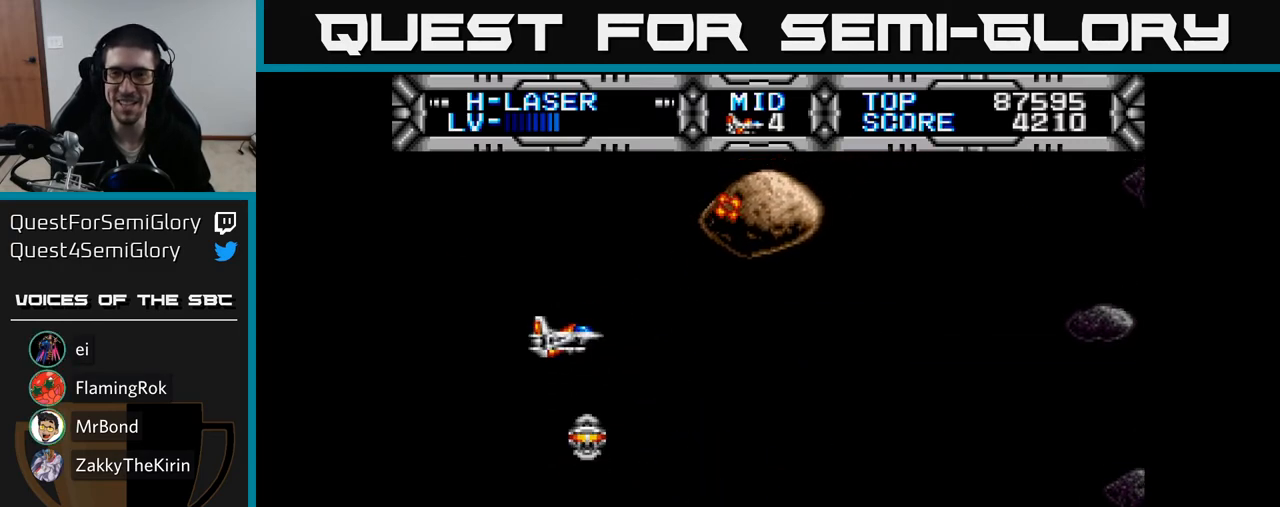
{"buttons": ["X", "DPAD_DOWN"], "right_stick": "center", "events": [[17, "DPAD_UP", "down"], [83, "DPAD_LEFT", "up"], [283, "DPAD_LEFT", "down"], [333, "DPAD_UP", "up"], [433, "DPAD_DOWN", "down"], [483, "DPAD_LEFT", "up"]]}
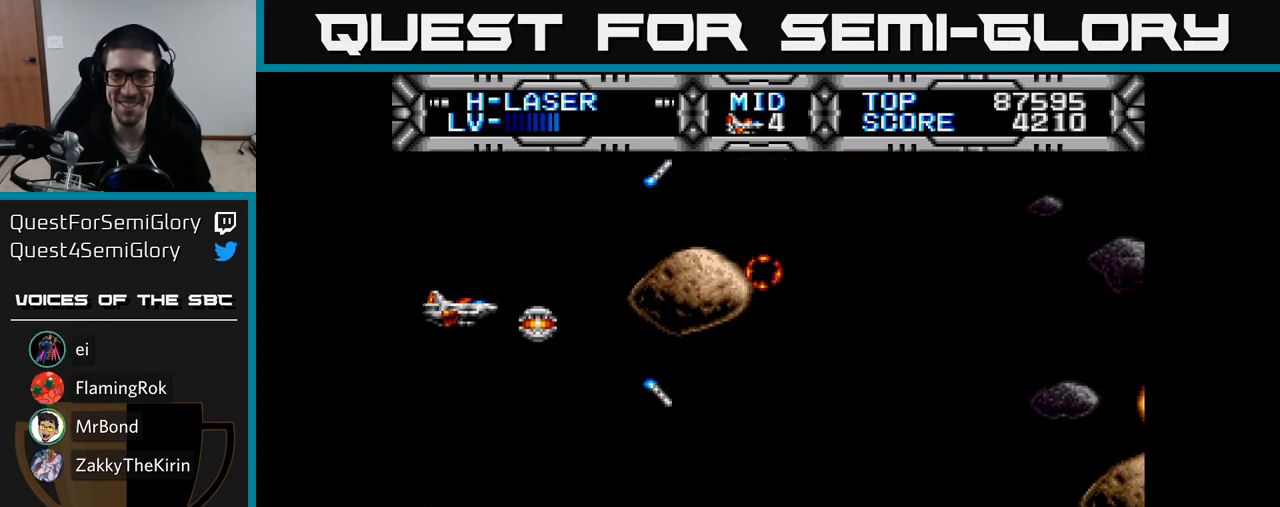
{"buttons": ["X", "DPAD_RIGHT"], "right_stick": "center", "events": [[67, "DPAD_RIGHT", "down"], [317, "DPAD_DOWN", "up"]]}
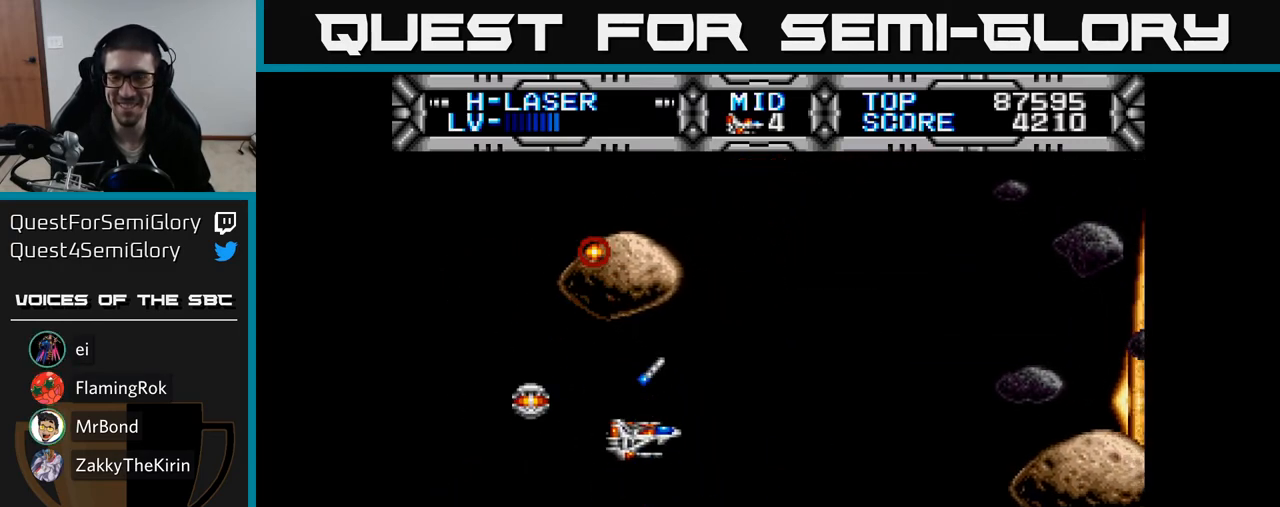
{"buttons": ["X", "DPAD_DOWN"], "right_stick": "center", "events": [[367, "DPAD_DOWN", "down"], [367, "DPAD_RIGHT", "up"]]}
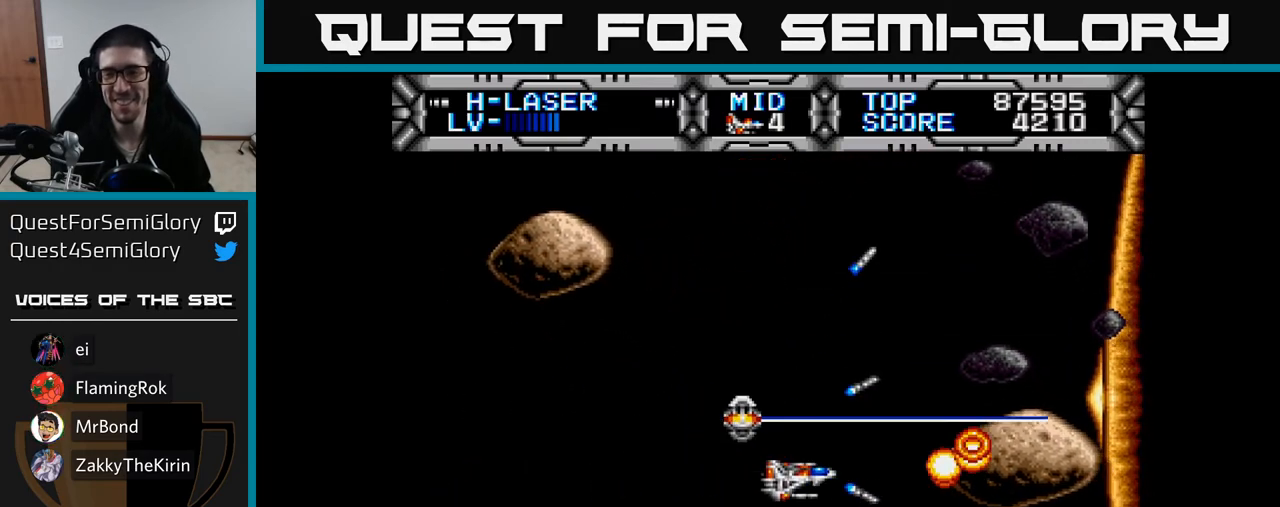
{"buttons": ["X"], "right_stick": "center", "events": [[33, "DPAD_LEFT", "down"], [50, "DPAD_DOWN", "up"], [100, "DPAD_UP", "down"], [333, "DPAD_UP", "up"], [417, "DPAD_LEFT", "up"]]}
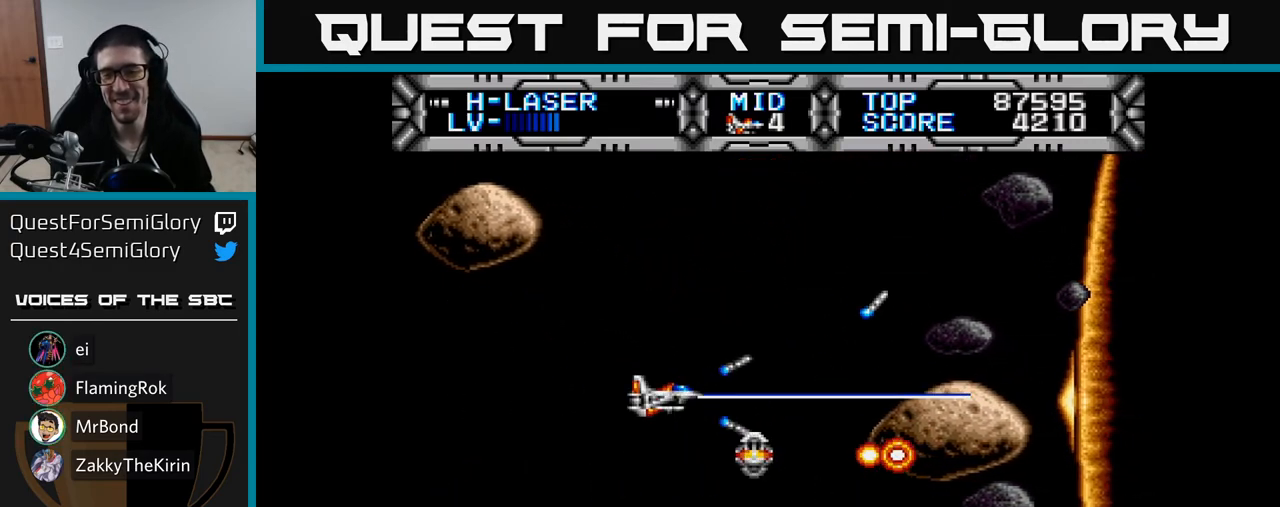
{"buttons": ["X"], "right_stick": "center", "events": [[150, "DPAD_DOWN", "down"], [150, "DPAD_LEFT", "down"], [217, "DPAD_DOWN", "up"], [333, "DPAD_LEFT", "up"]]}
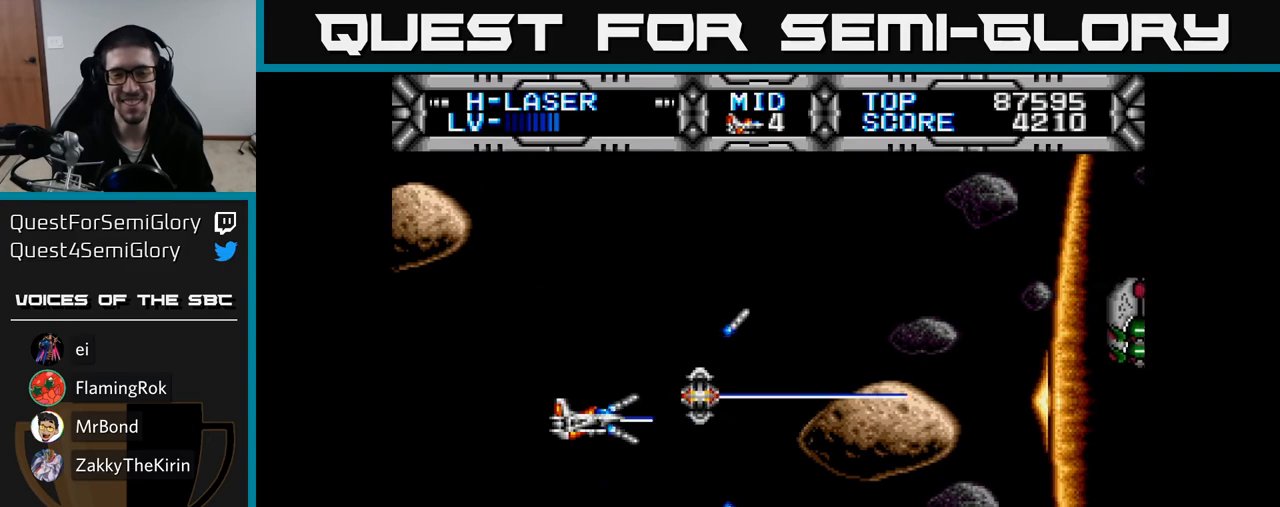
{"buttons": ["DPAD_UP", "DPAD_RIGHT"], "right_stick": "center", "events": [[217, "DPAD_UP", "down"], [367, "DPAD_RIGHT", "down"], [367, "X", "up"]]}
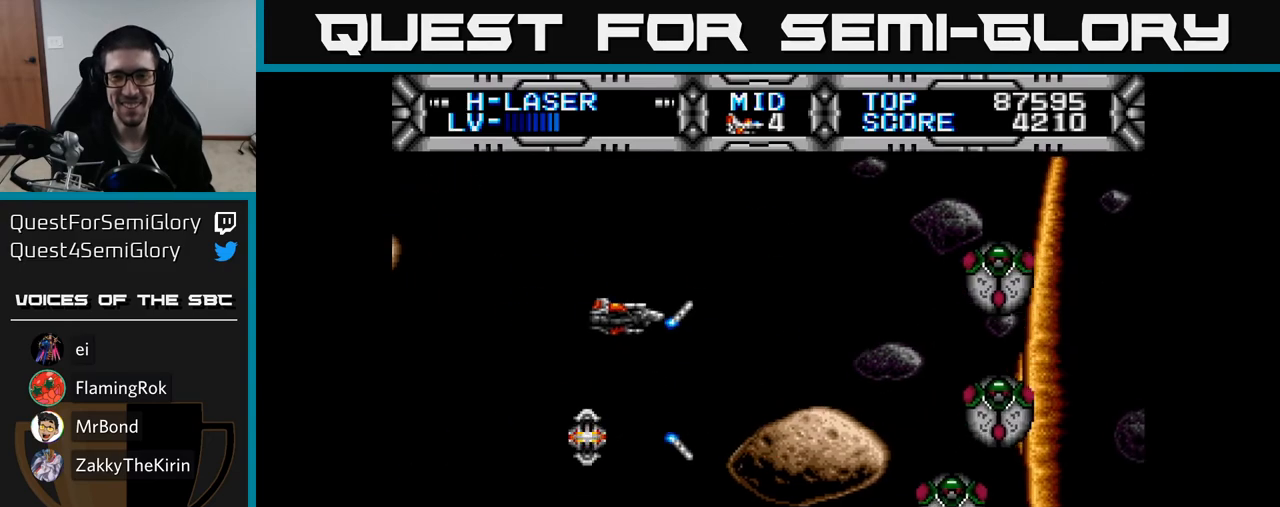
{"buttons": ["DPAD_DOWN", "DPAD_LEFT"], "right_stick": "center", "events": [[117, "B", "down"], [233, "B", "up"], [250, "DPAD_RIGHT", "up"], [250, "DPAD_UP", "up"], [267, "DPAD_LEFT", "down"], [283, "DPAD_DOWN", "down"], [333, "DPAD_DOWN", "up"], [450, "DPAD_DOWN", "down"]]}
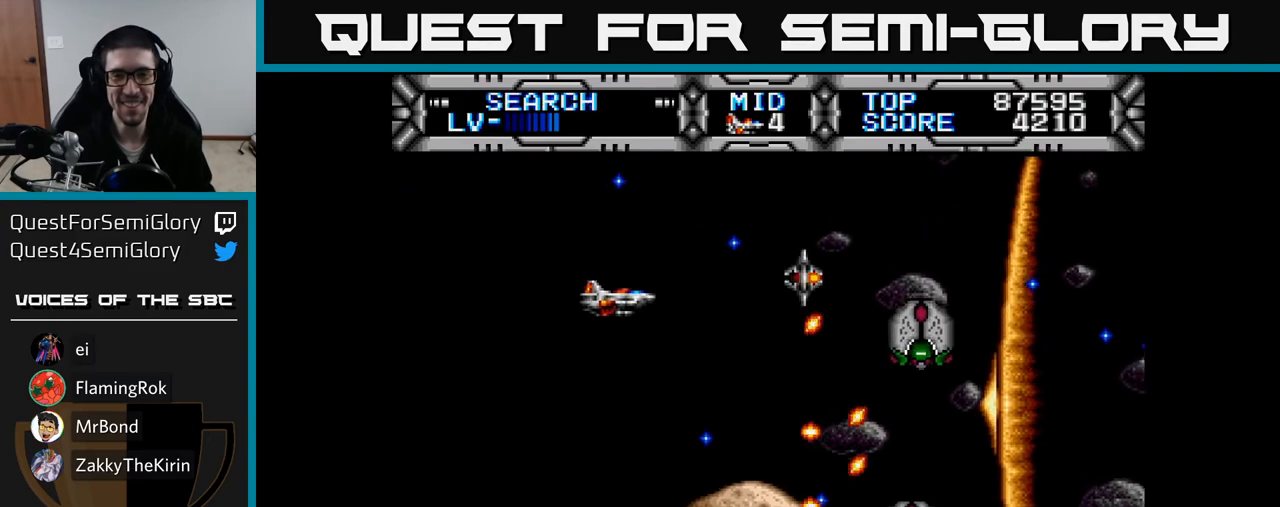
{"buttons": ["DPAD_DOWN"], "right_stick": "center", "events": [[150, "DPAD_DOWN", "up"], [400, "DPAD_LEFT", "up"], [450, "DPAD_DOWN", "down"]]}
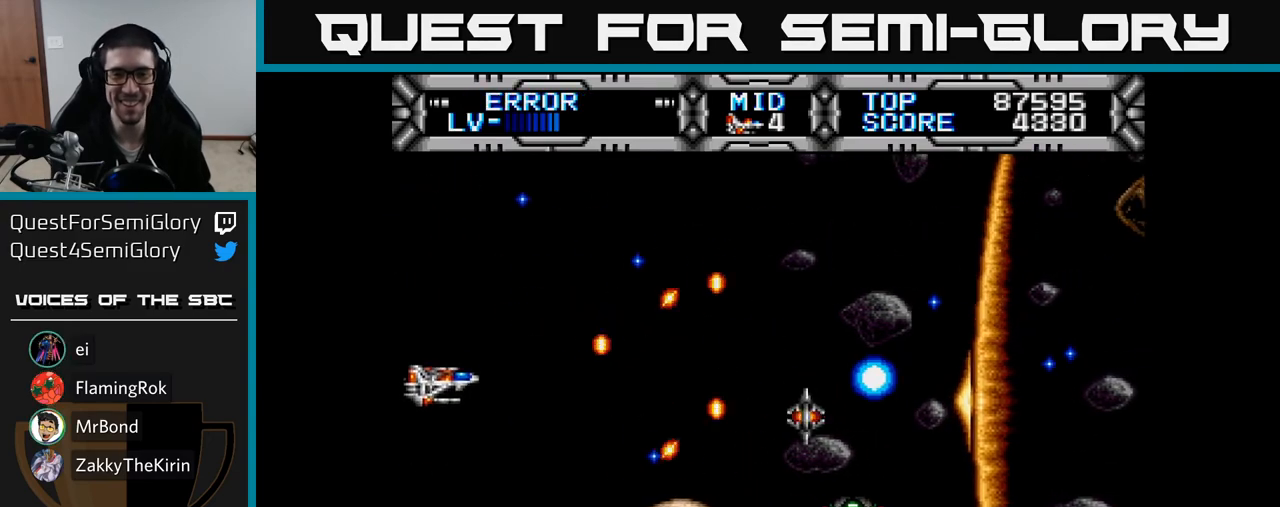
{"buttons": ["DPAD_RIGHT"], "right_stick": "center", "events": [[200, "DPAD_DOWN", "up"], [367, "DPAD_UP", "down"], [450, "DPAD_RIGHT", "down"], [467, "DPAD_UP", "up"]]}
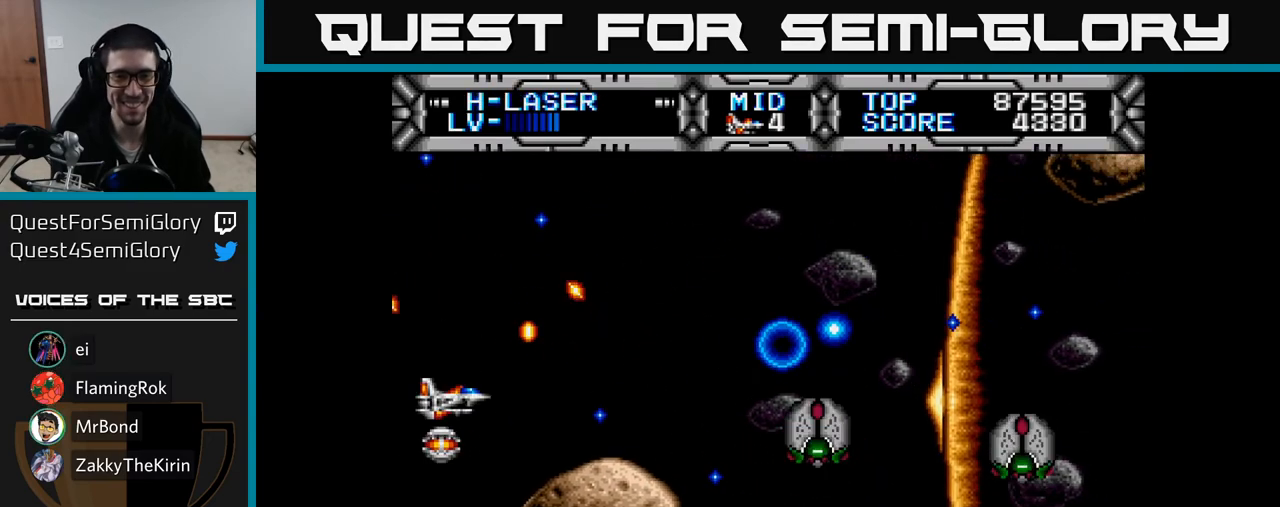
{"buttons": [], "right_stick": "center", "events": [[33, "B", "down"], [150, "B", "up"], [233, "DPAD_RIGHT", "up"], [300, "DPAD_LEFT", "down"], [333, "DPAD_UP", "down"], [450, "DPAD_LEFT", "up"], [483, "DPAD_UP", "up"]]}
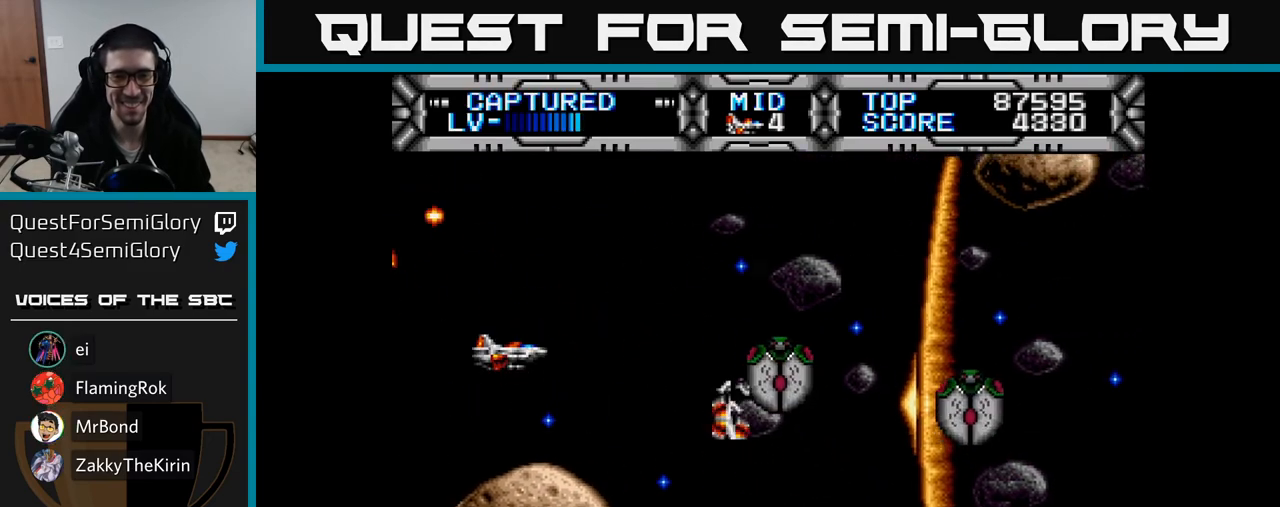
{"buttons": [], "right_stick": "center", "events": []}
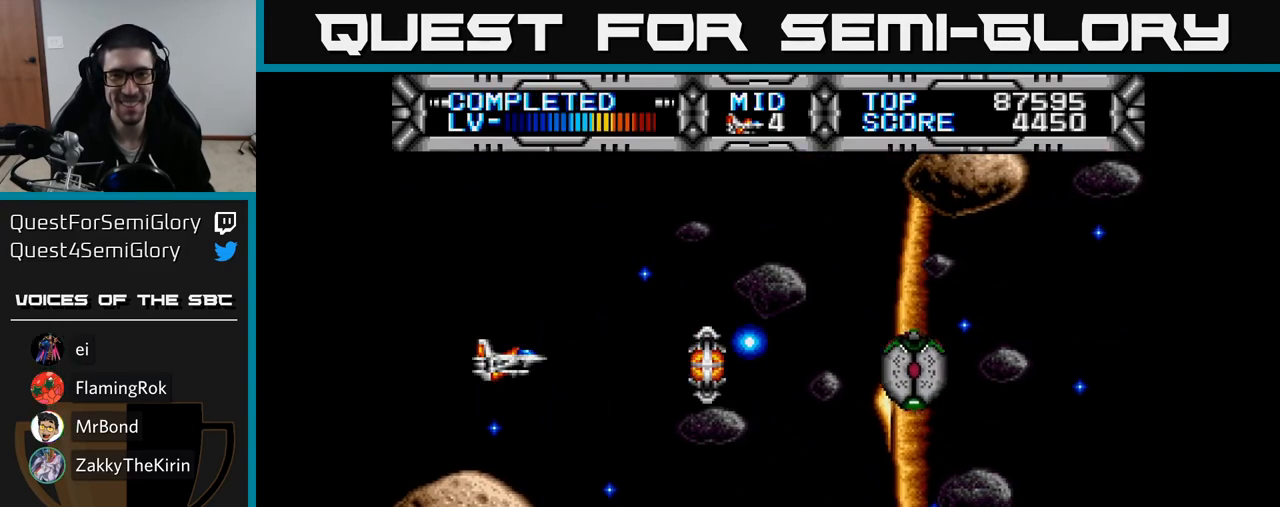
{"buttons": ["X", "DPAD_UP", "DPAD_RIGHT"], "right_stick": "center", "events": [[333, "X", "down"], [383, "DPAD_UP", "down"], [433, "DPAD_RIGHT", "down"], [433, "DPAD_UP", "up"], [500, "DPAD_UP", "down"]]}
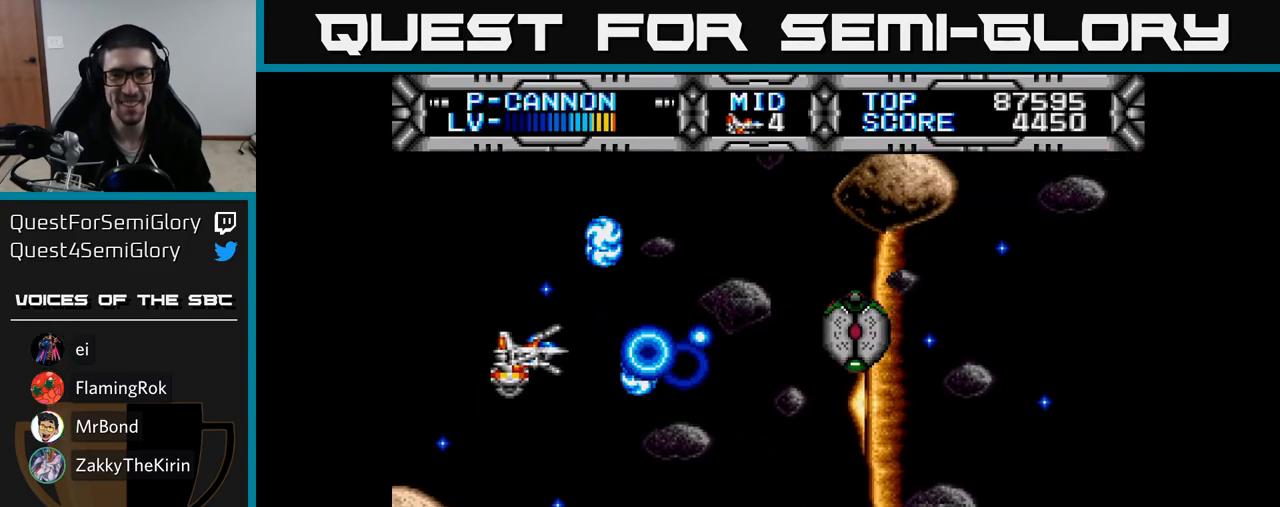
{"buttons": ["X"], "right_stick": "center", "events": [[150, "DPAD_UP", "up"], [167, "DPAD_RIGHT", "up"], [200, "DPAD_UP", "down"], [283, "DPAD_UP", "up"]]}
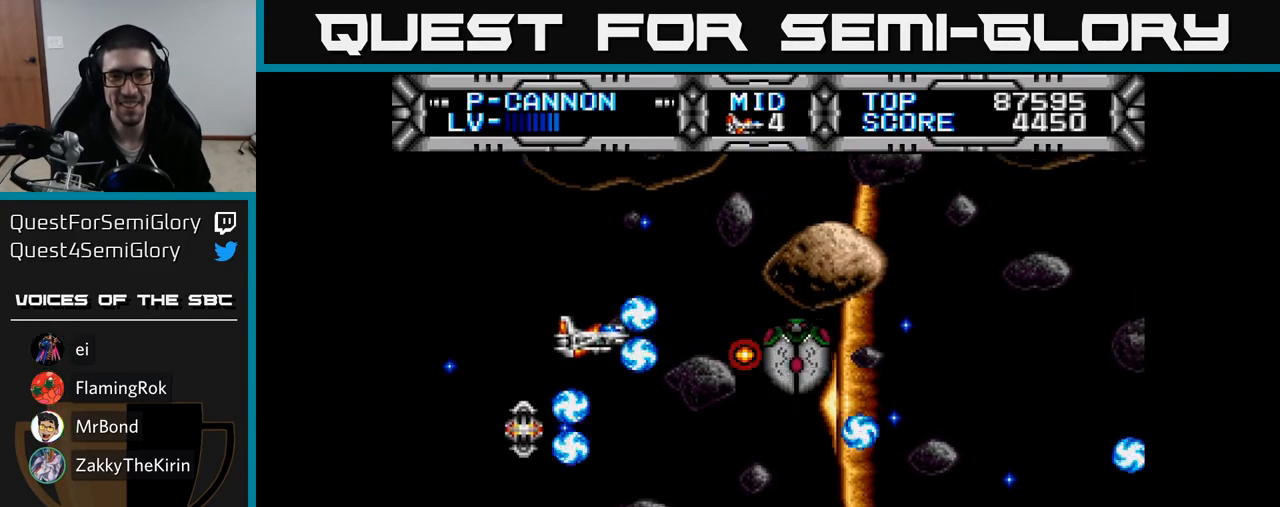
{"buttons": ["X", "DPAD_DOWN"], "right_stick": "center", "events": [[100, "DPAD_DOWN", "down"], [333, "DPAD_RIGHT", "down"], [450, "DPAD_RIGHT", "up"]]}
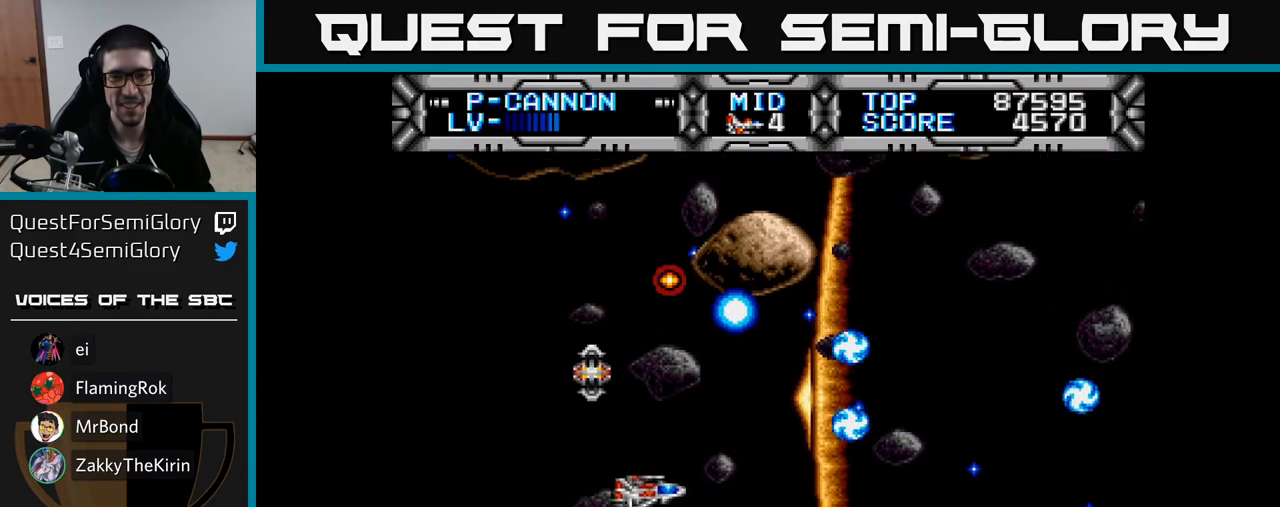
{"buttons": ["DPAD_UP"], "right_stick": "center", "events": [[83, "DPAD_DOWN", "up"], [117, "DPAD_LEFT", "down"], [117, "DPAD_UP", "down"], [183, "DPAD_LEFT", "up"], [183, "DPAD_UP", "up"], [183, "X", "up"], [233, "DPAD_RIGHT", "down"], [433, "DPAD_UP", "down"], [467, "DPAD_RIGHT", "up"]]}
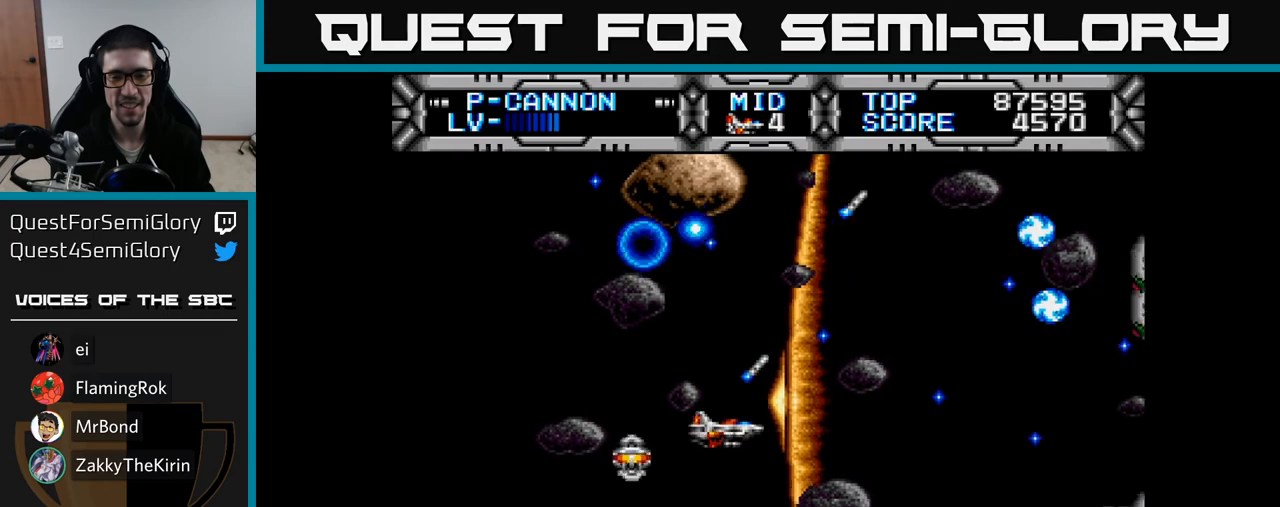
{"buttons": ["DPAD_UP", "DPAD_LEFT"], "right_stick": "center"}
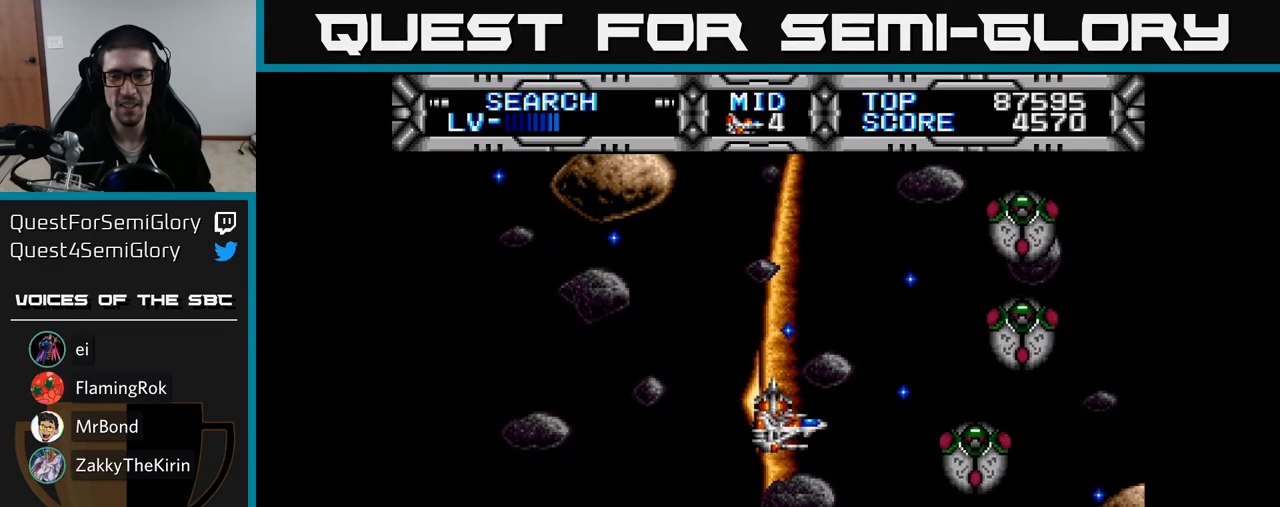
{"buttons": ["DPAD_LEFT"], "right_stick": "center", "events": [[117, "DPAD_UP", "up"], [167, "DPAD_UP", "down"], [250, "DPAD_UP", "up"], [267, "DPAD_LEFT", "up"], [417, "DPAD_LEFT", "down"]]}
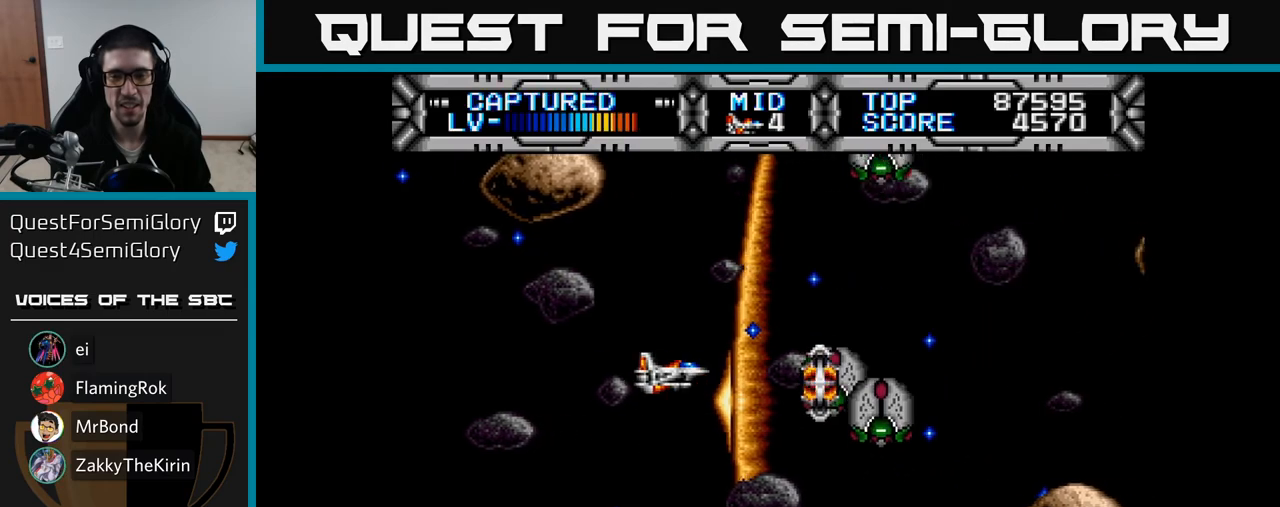
{"buttons": ["X", "DPAD_DOWN", "DPAD_LEFT"], "right_stick": "center", "events": [[100, "DPAD_DOWN", "down"], [167, "DPAD_LEFT", "up"], [200, "DPAD_DOWN", "up"], [417, "DPAD_DOWN", "down"], [467, "X", "down"], [500, "DPAD_LEFT", "down"]]}
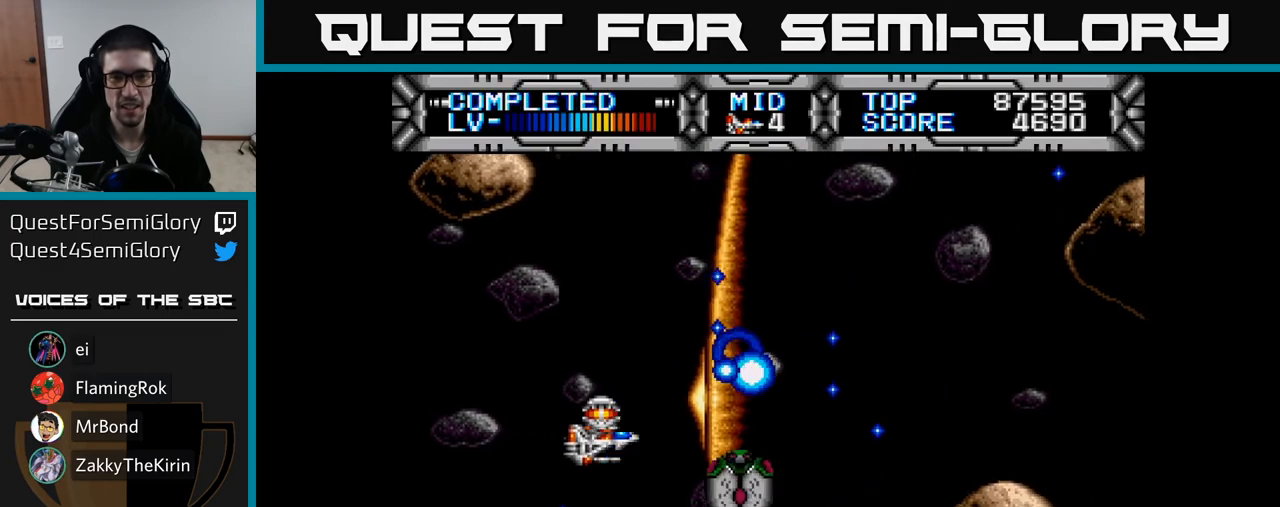
{"buttons": ["DPAD_UP"], "right_stick": "center", "events": [[200, "DPAD_DOWN", "up"], [433, "DPAD_UP", "down"], [450, "DPAD_LEFT", "up"], [467, "X", "up"]]}
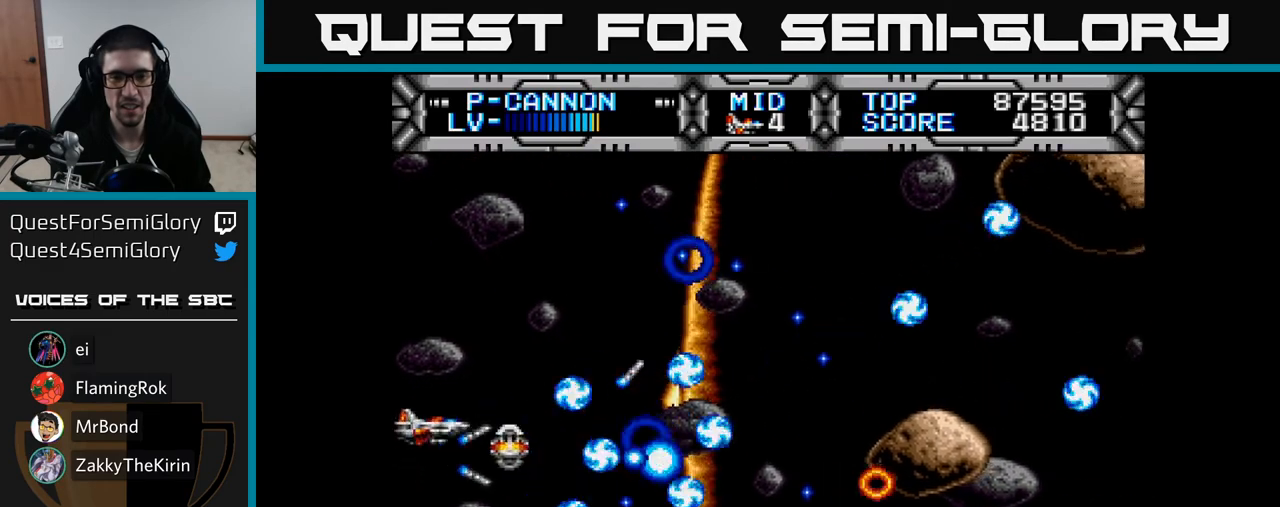
{"buttons": ["DPAD_RIGHT"], "right_stick": "center", "events": [[17, "DPAD_RIGHT", "down"], [117, "DPAD_UP", "up"], [300, "DPAD_RIGHT", "up"], [300, "DPAD_UP", "down"], [400, "DPAD_UP", "up"], [433, "DPAD_RIGHT", "down"]]}
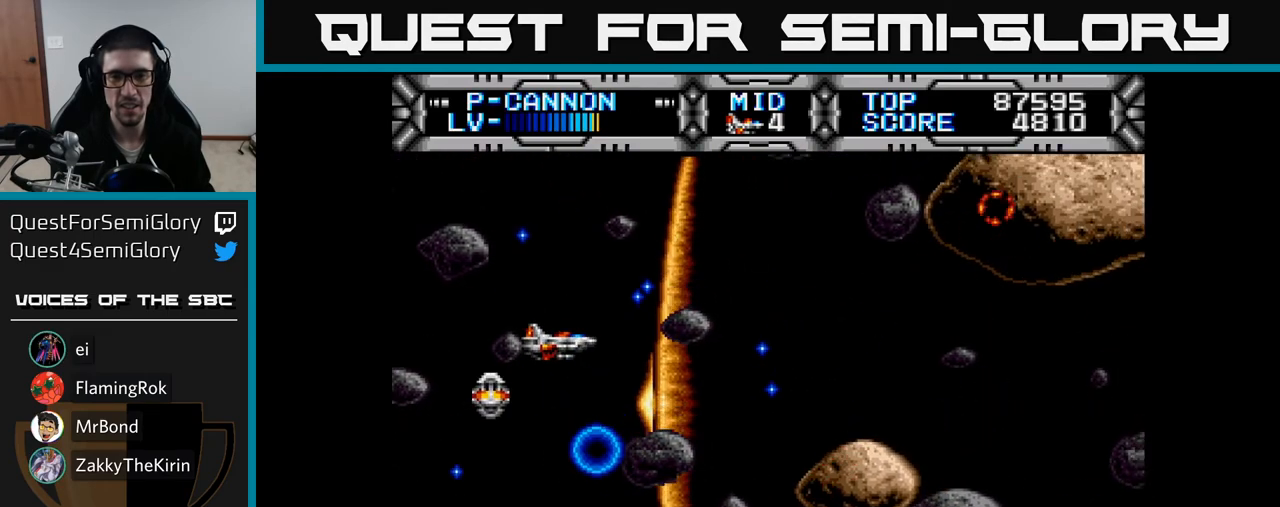
{"buttons": ["X"], "right_stick": "center", "events": [[150, "X", "down"], [200, "DPAD_UP", "down"], [217, "DPAD_RIGHT", "up"], [367, "DPAD_RIGHT", "down"], [450, "DPAD_UP", "up"], [500, "DPAD_RIGHT", "up"]]}
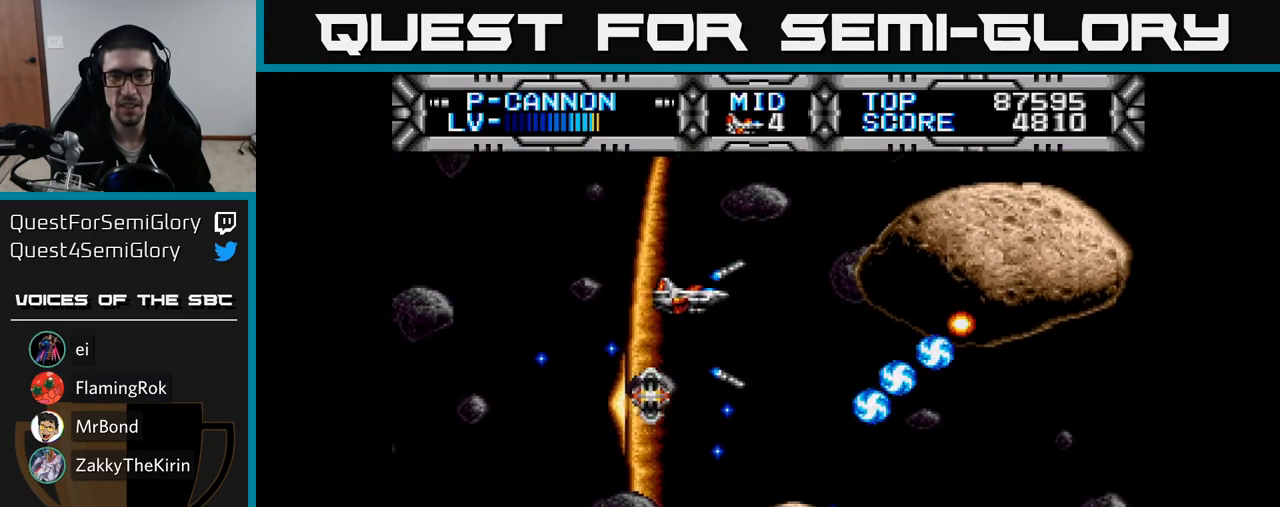
{"buttons": ["DPAD_DOWN", "DPAD_RIGHT"], "right_stick": "center", "events": [[283, "DPAD_DOWN", "down"], [350, "DPAD_RIGHT", "down"], [500, "X", "up"]]}
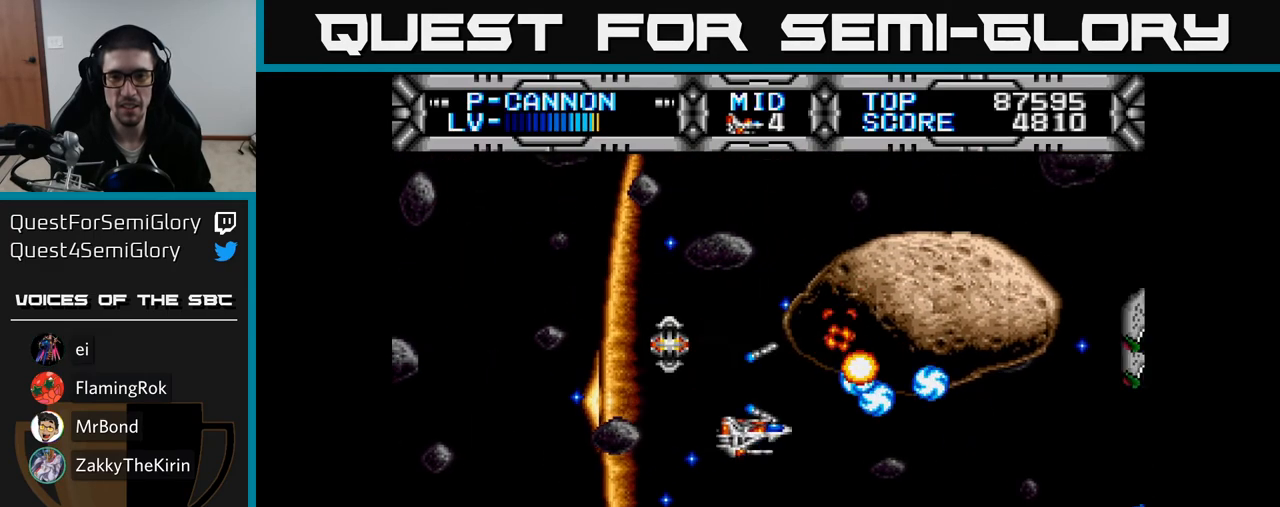
{"buttons": ["DPAD_LEFT"], "right_stick": "center", "events": [[150, "DPAD_DOWN", "up"], [267, "DPAD_RIGHT", "up"], [300, "B", "down"], [367, "DPAD_LEFT", "down"], [383, "B", "up"]]}
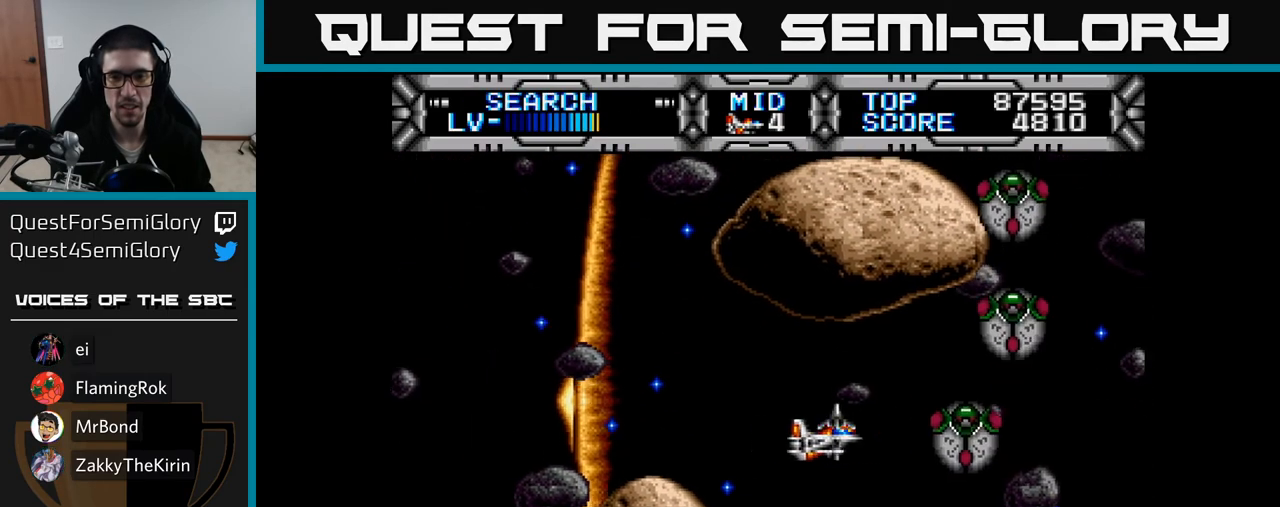
{"buttons": ["DPAD_LEFT"], "right_stick": "center", "events": [[100, "DPAD_UP", "down"], [217, "DPAD_UP", "up"], [367, "DPAD_LEFT", "up"], [500, "DPAD_LEFT", "down"]]}
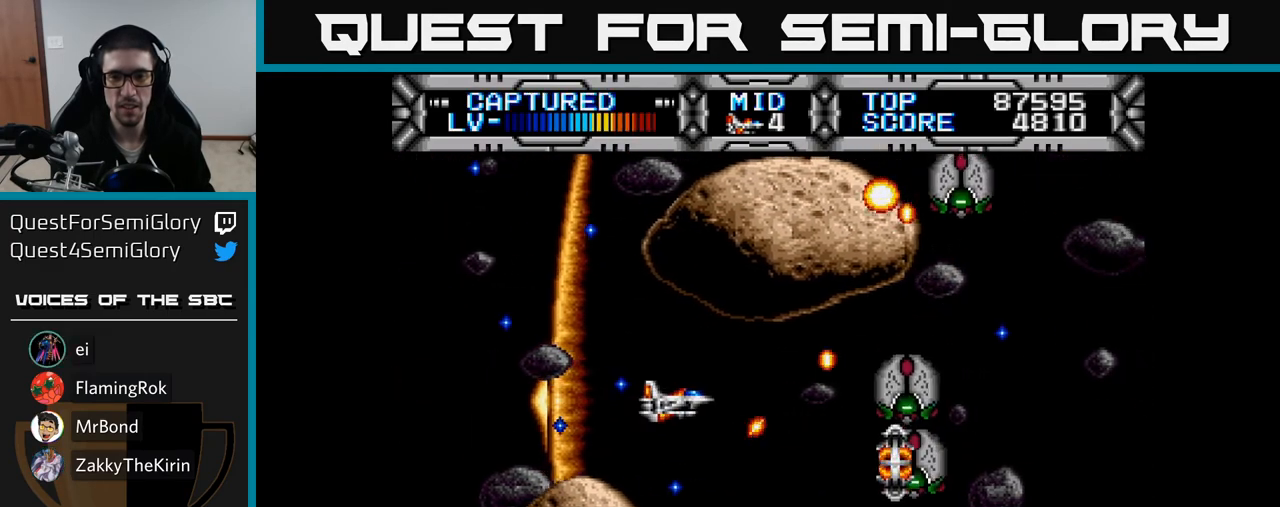
{"buttons": ["X", "DPAD_LEFT"], "right_stick": "center", "events": [[117, "DPAD_UP", "down"], [167, "X", "down"], [233, "DPAD_UP", "up"], [400, "DPAD_UP", "down"], [450, "DPAD_UP", "up"]]}
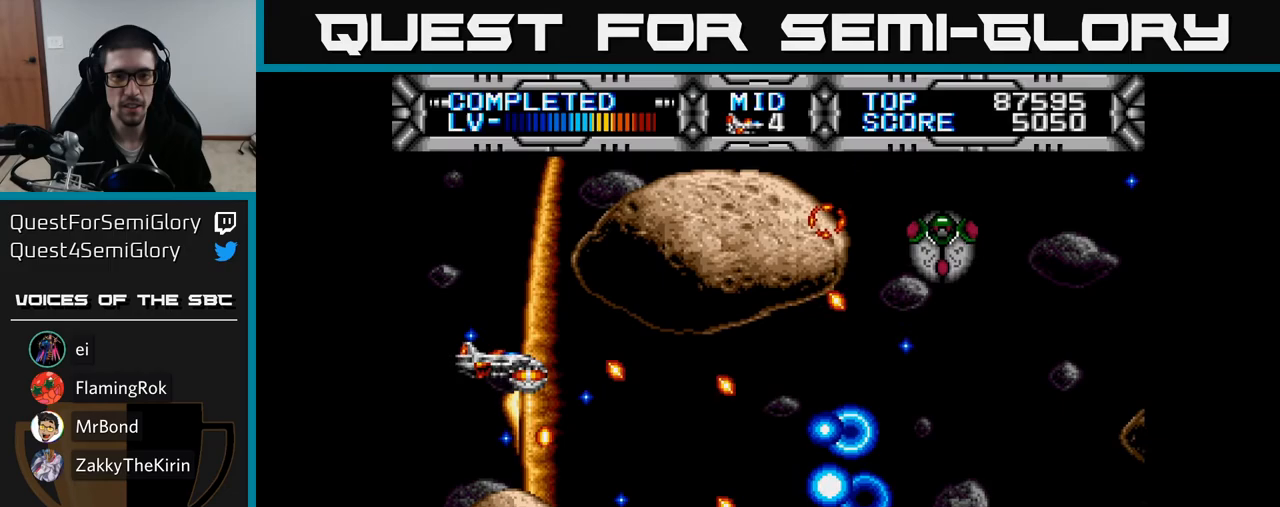
{"buttons": ["X"], "right_stick": "center", "events": [[100, "DPAD_UP", "down"], [300, "DPAD_LEFT", "up"], [300, "DPAD_UP", "up"]]}
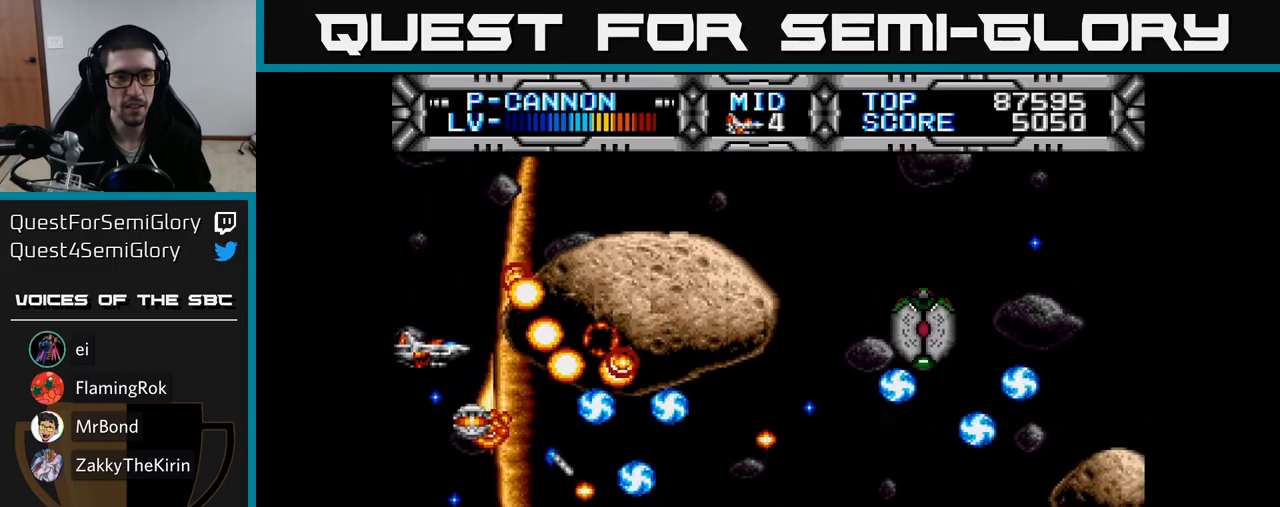
{"buttons": ["X", "DPAD_RIGHT"], "right_stick": "center", "events": [[67, "DPAD_DOWN", "down"], [417, "DPAD_RIGHT", "down"], [433, "DPAD_DOWN", "up"]]}